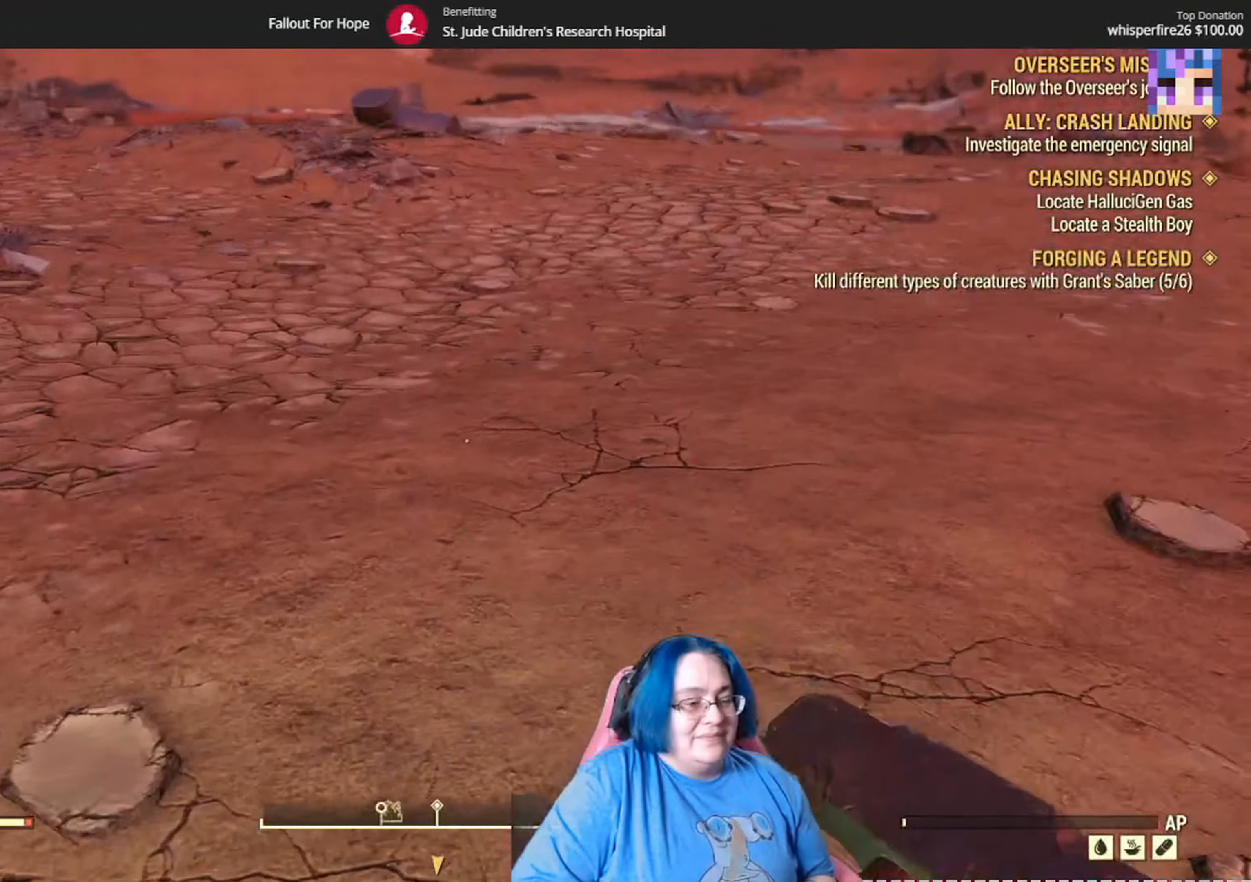
Gameplay with a controller (Xbox layout); each line is a JSON object with the inputs held at the frame after it. "events" lists button and stick changes between this image and that frame as [ms after this image, input, new state], when the widget could be followed in between.
{"buttons": [], "left_stick": "down-right", "right_stick": "left", "events": []}
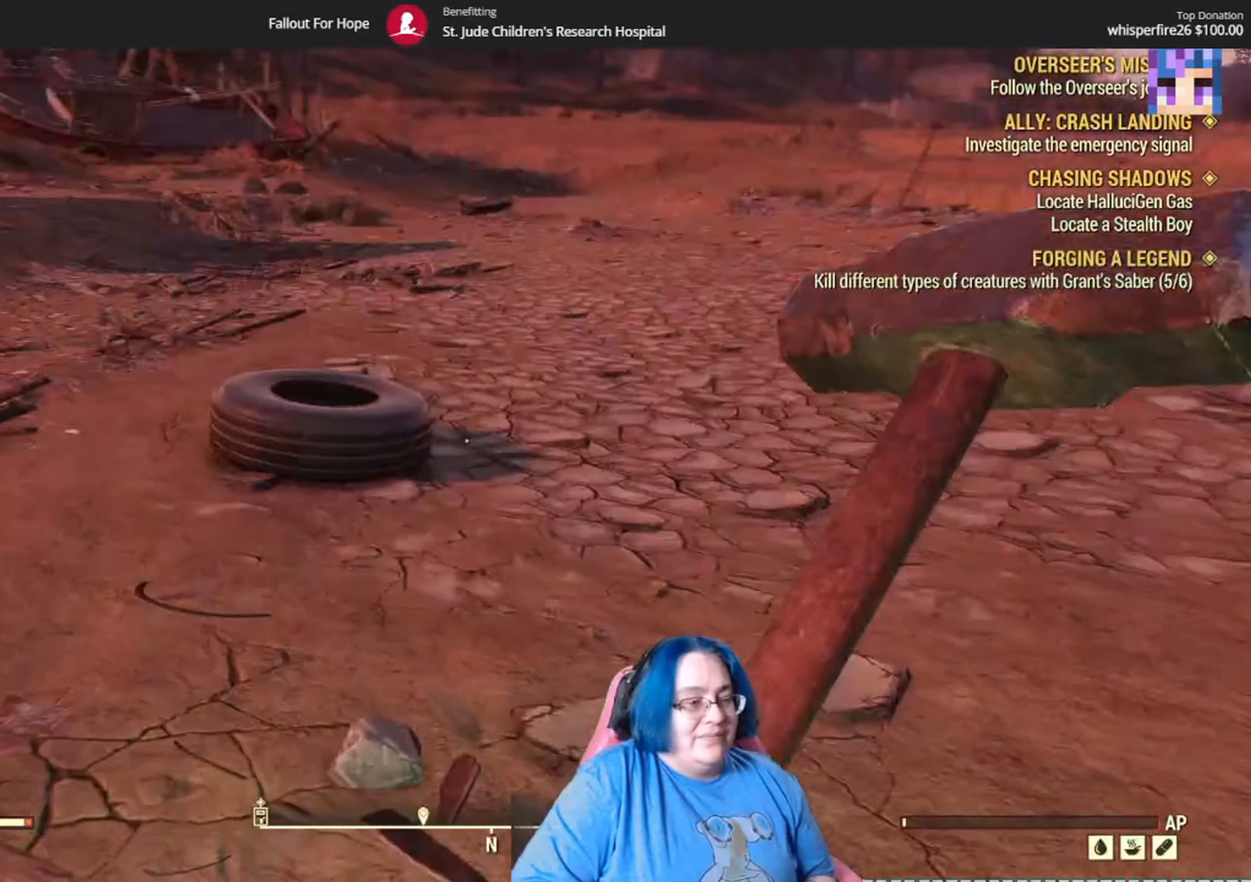
{"buttons": [], "left_stick": "up", "right_stick": "up-left", "events": [[134, "left_stick", "center"], [267, "left_stick", "up"], [300, "right_stick", "up-left"]]}
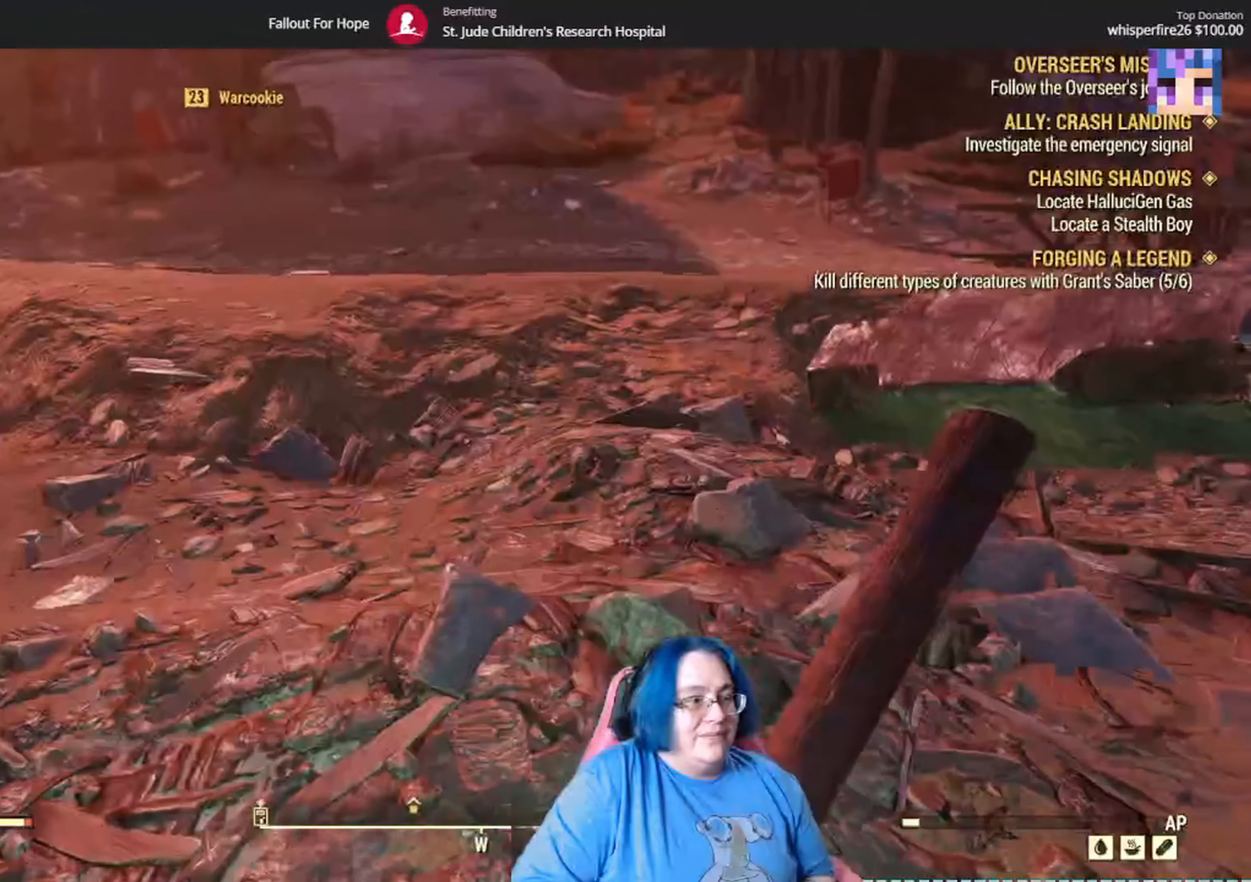
{"buttons": [], "left_stick": "up", "right_stick": "up-left", "events": []}
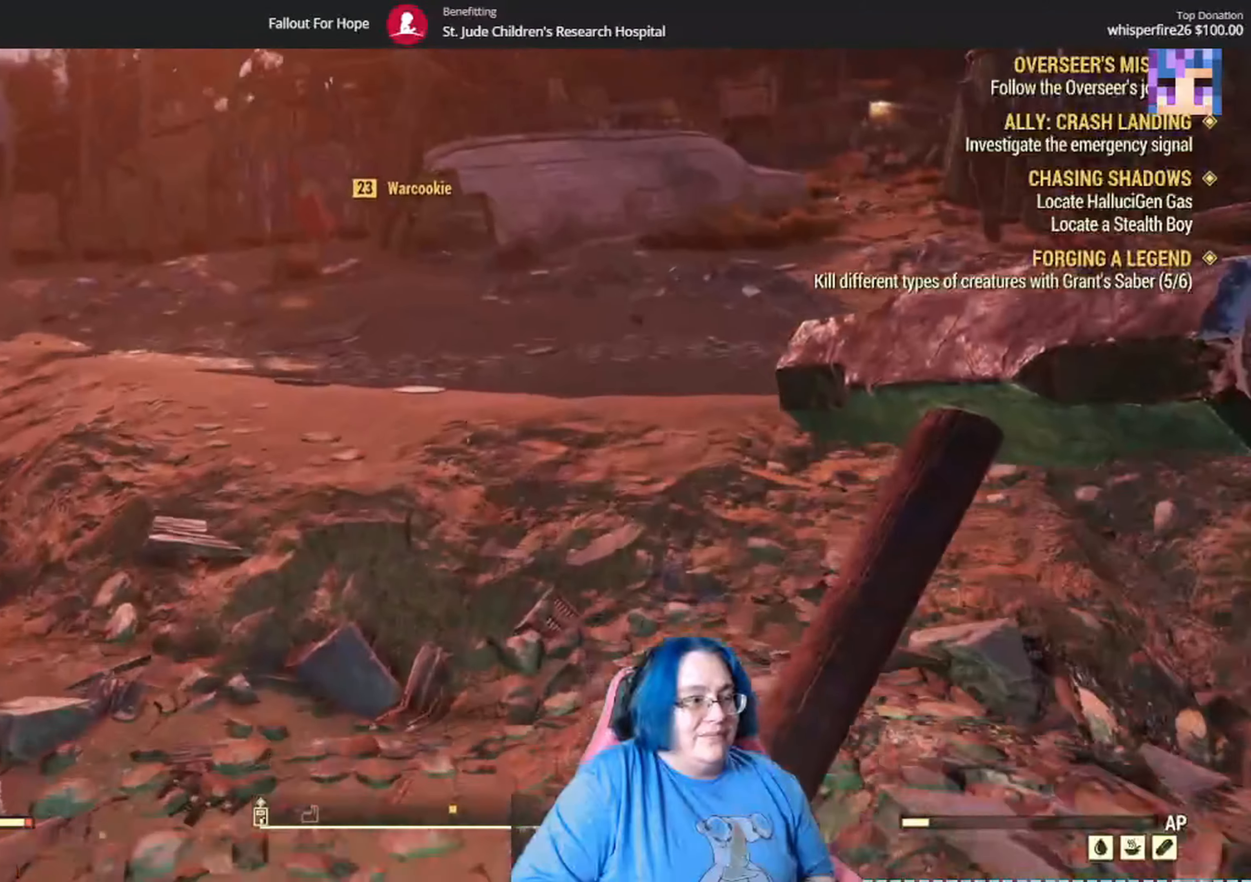
{"buttons": [], "left_stick": "up", "right_stick": "up-left", "events": []}